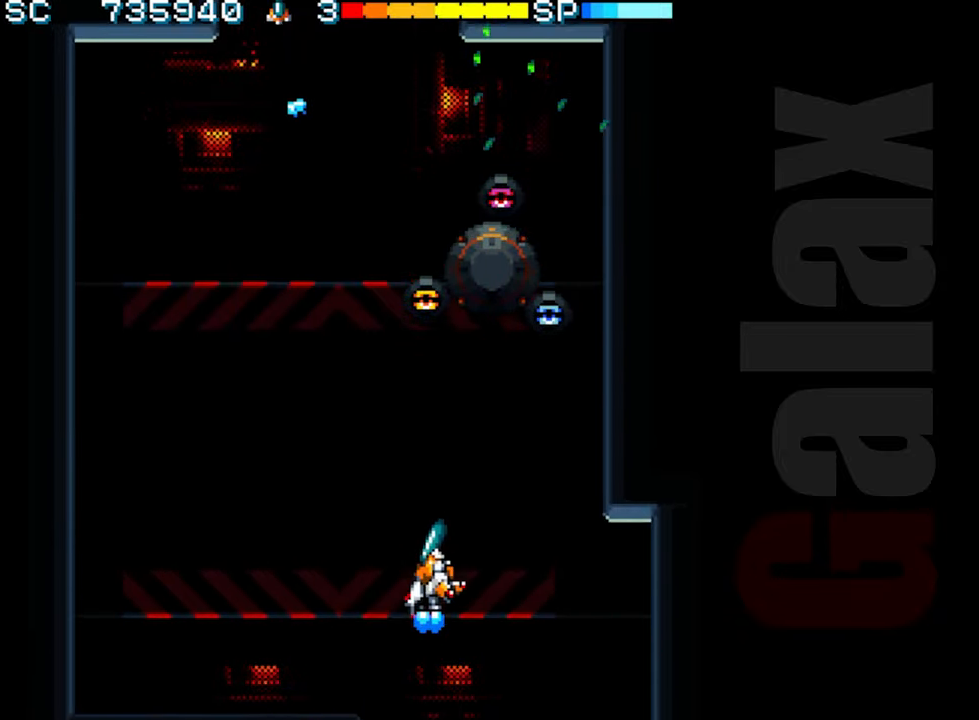
Gameplay with a controller (Xbox layout); each line is a JSON object with the inputs held at the frame after it. "events" lists button and stick changes between this image and that frame as [ms after this image, input, new state], when the widget could be followed in between. Not read: right_stick.
{"buttons": [], "left_stick": "center", "events": [[33, "R2", "down"], [33, "left_stick", "center"], [100, "R2", "up"], [250, "B", "down"], [300, "X", "down"], [333, "R2", "down"], [400, "B", "up"], [433, "X", "up"], [450, "R2", "up"]]}
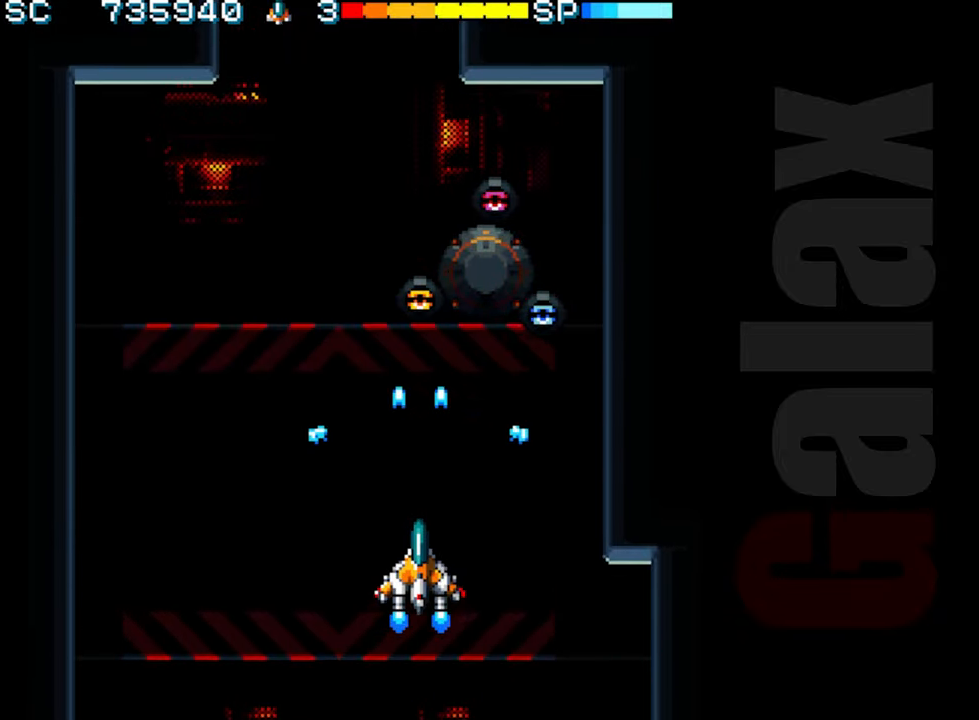
{"buttons": [], "left_stick": "up", "events": [[50, "left_stick", "down-right"], [217, "left_stick", "center"], [283, "R2", "down"], [350, "R2", "up"], [433, "left_stick", "up"]]}
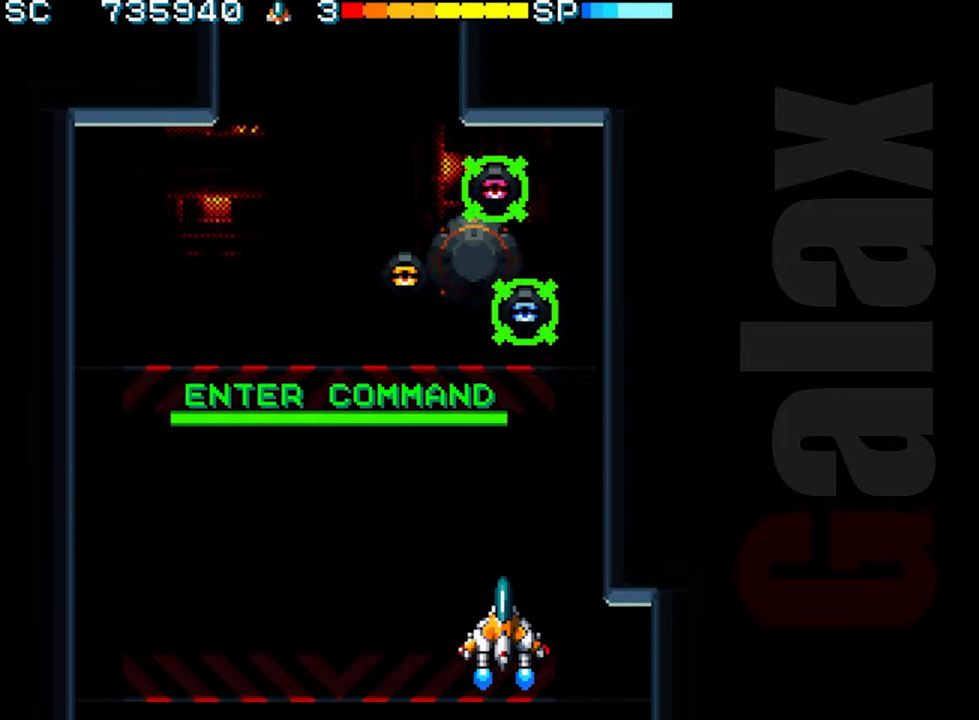
{"buttons": [], "left_stick": "center", "events": [[17, "left_stick", "center"], [67, "left_stick", "down"], [83, "B", "down"], [100, "X", "down"], [117, "R2", "down"], [200, "B", "up"], [200, "left_stick", "center"], [217, "R2", "up"], [217, "X", "up"], [433, "R2", "down"], [483, "R2", "up"]]}
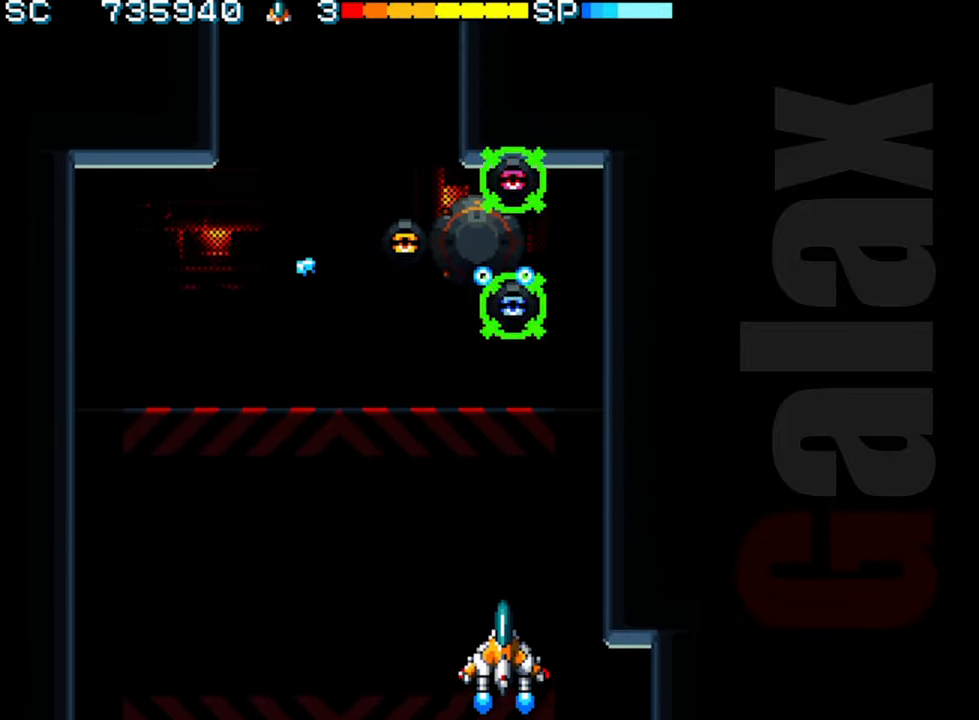
{"buttons": ["X", "R2"], "left_stick": "center", "events": [[217, "B", "down"], [283, "B", "up"], [350, "B", "down"], [367, "X", "down"], [383, "R2", "down"], [400, "R2", "up"], [417, "R2", "down"], [450, "B", "up"]]}
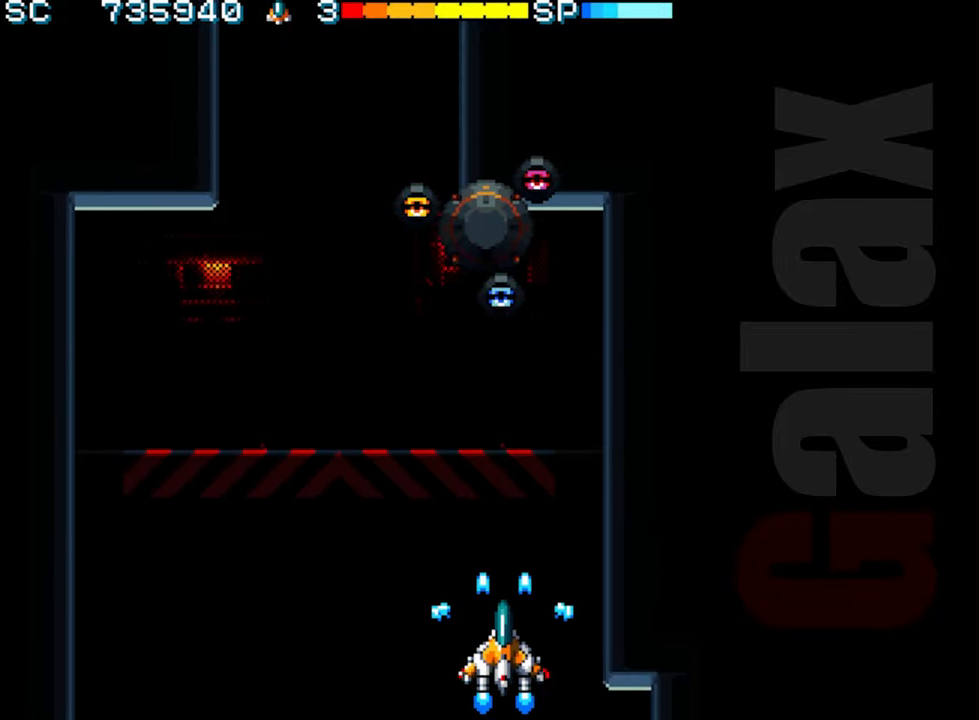
{"buttons": [], "left_stick": "center", "events": [[17, "X", "up"], [33, "R2", "up"], [50, "left_stick", "left"], [133, "left_stick", "down-left"], [267, "left_stick", "center"]]}
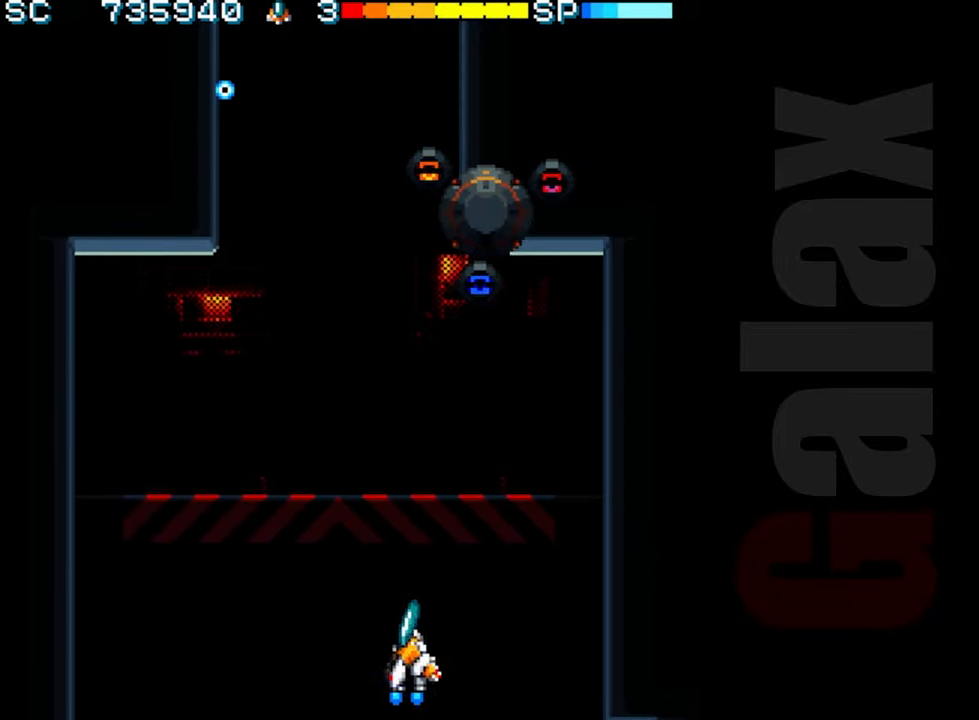
{"buttons": [], "left_stick": "center", "events": []}
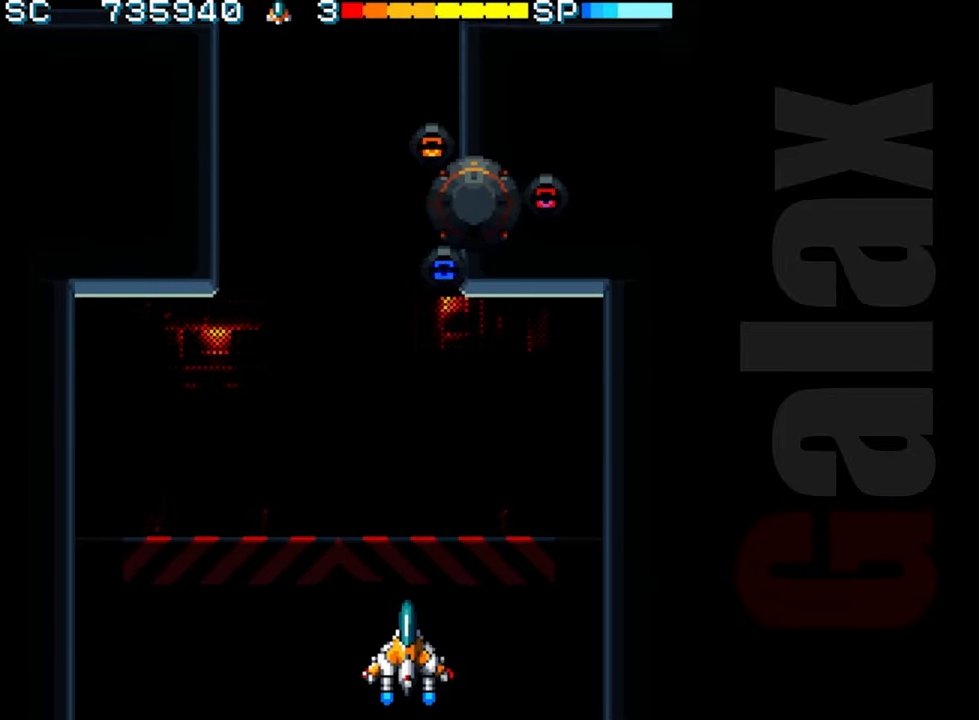
{"buttons": [], "left_stick": "up", "events": [[200, "R2", "down"], [250, "R2", "up"], [500, "left_stick", "up"]]}
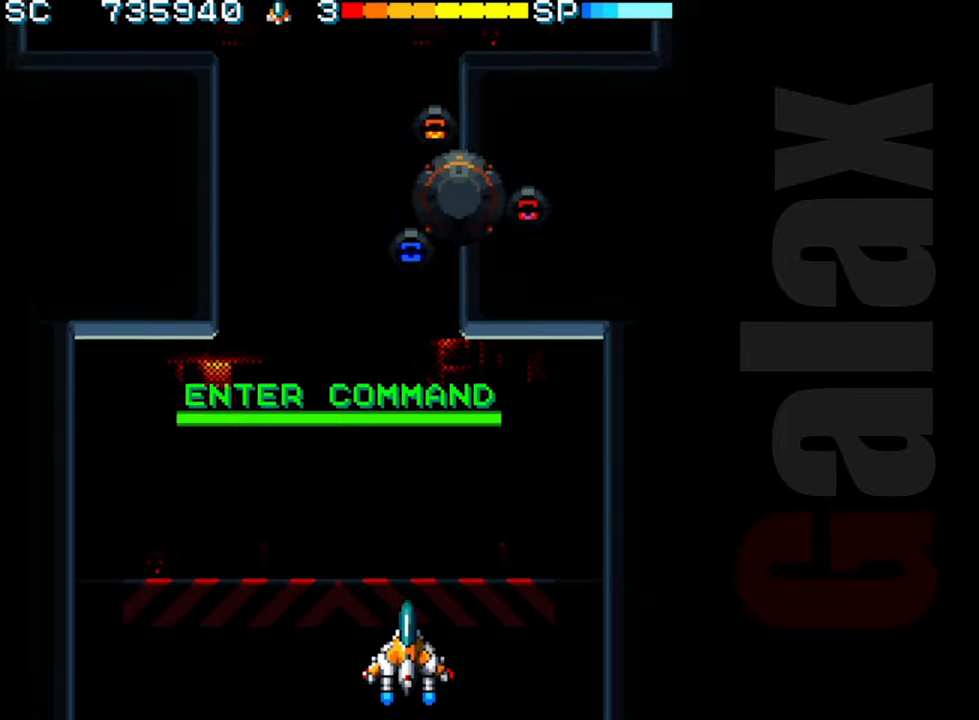
{"buttons": ["B"], "left_stick": "center", "events": [[67, "left_stick", "center"], [117, "left_stick", "down"], [150, "B", "down"], [200, "X", "down"], [233, "left_stick", "center"], [250, "B", "up"], [250, "X", "up"], [500, "B", "down"]]}
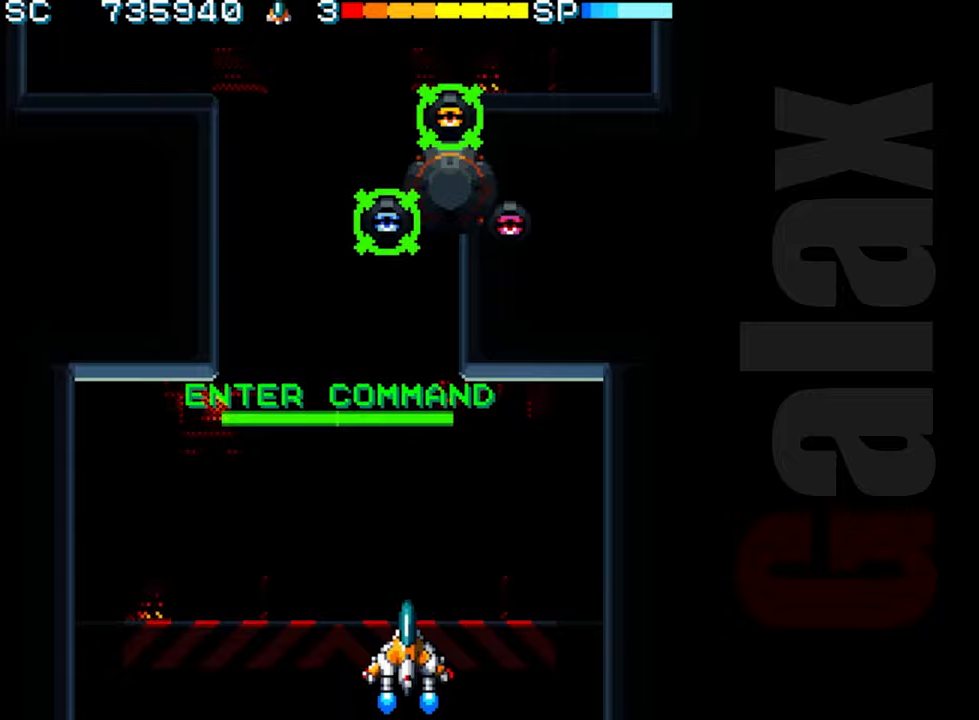
{"buttons": [], "left_stick": "center", "events": [[17, "R2", "down"], [17, "X", "down"], [67, "B", "up"], [133, "R2", "up"], [133, "X", "up"], [383, "left_stick", "right"], [483, "left_stick", "center"]]}
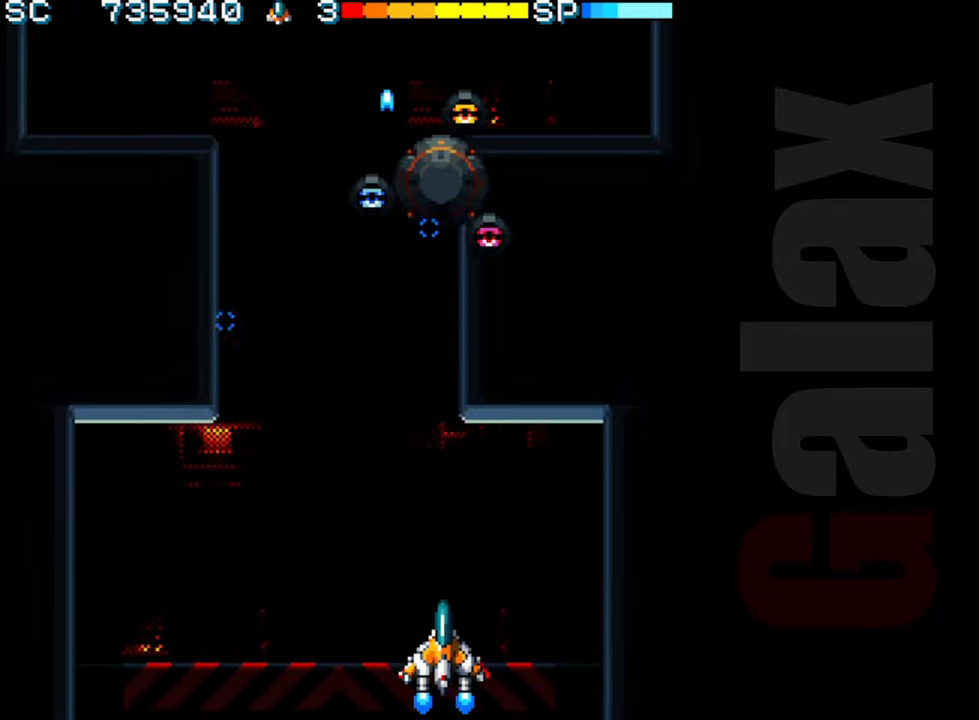
{"buttons": [], "left_stick": "center", "events": [[167, "R2", "down"], [233, "R2", "up"], [417, "B", "down"], [500, "B", "up"]]}
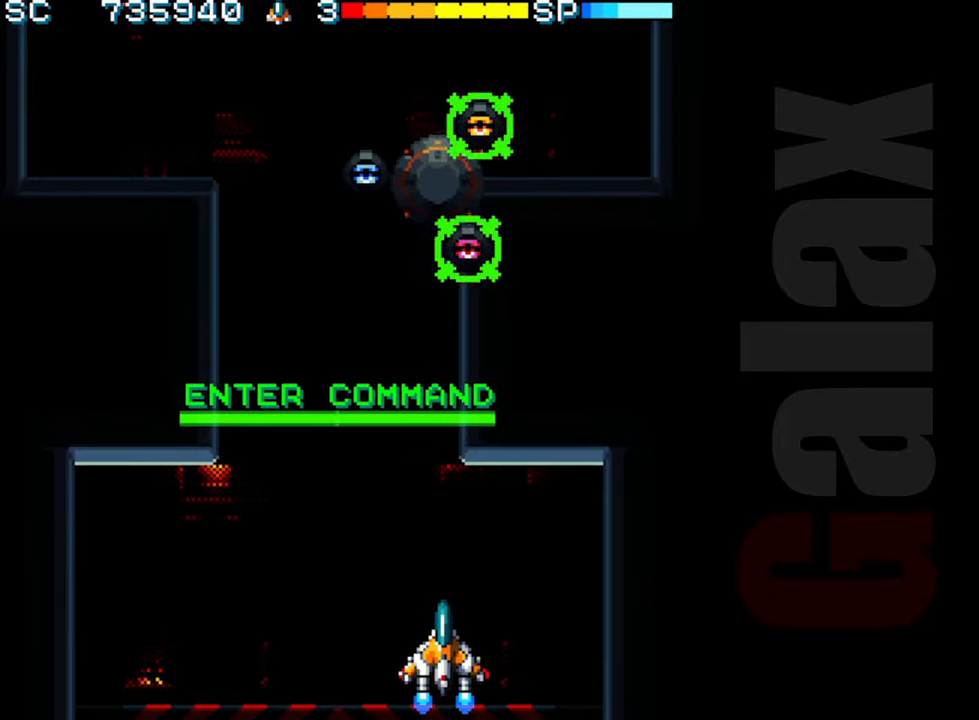
{"buttons": ["R2"], "left_stick": "center", "events": [[400, "R2", "down"]]}
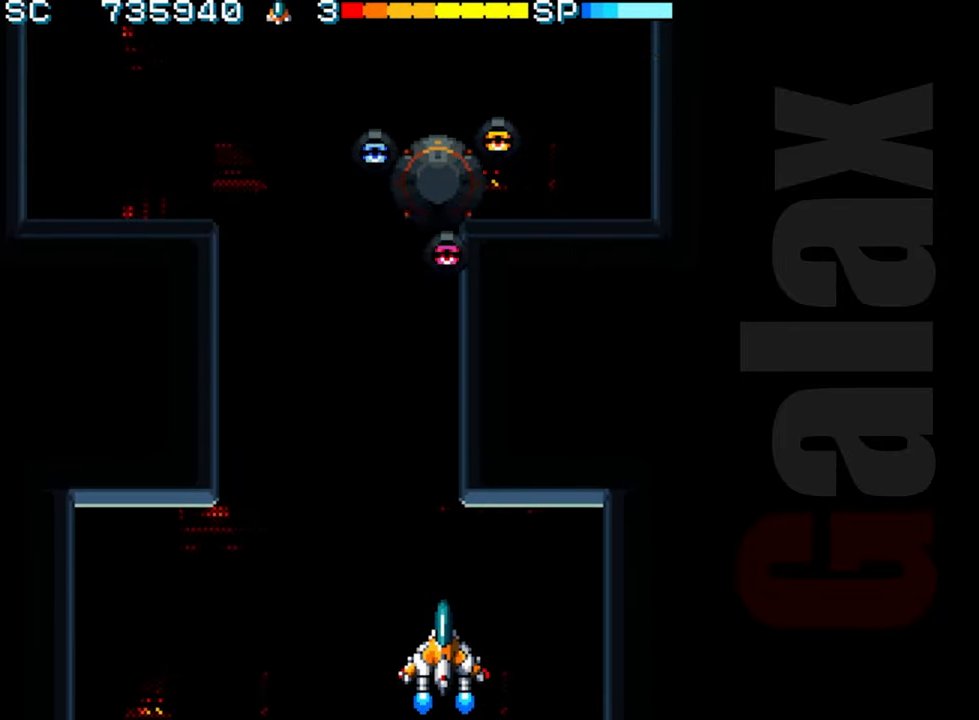
{"buttons": [], "left_stick": "center", "events": [[33, "R2", "up"], [283, "left_stick", "left"], [350, "left_stick", "center"]]}
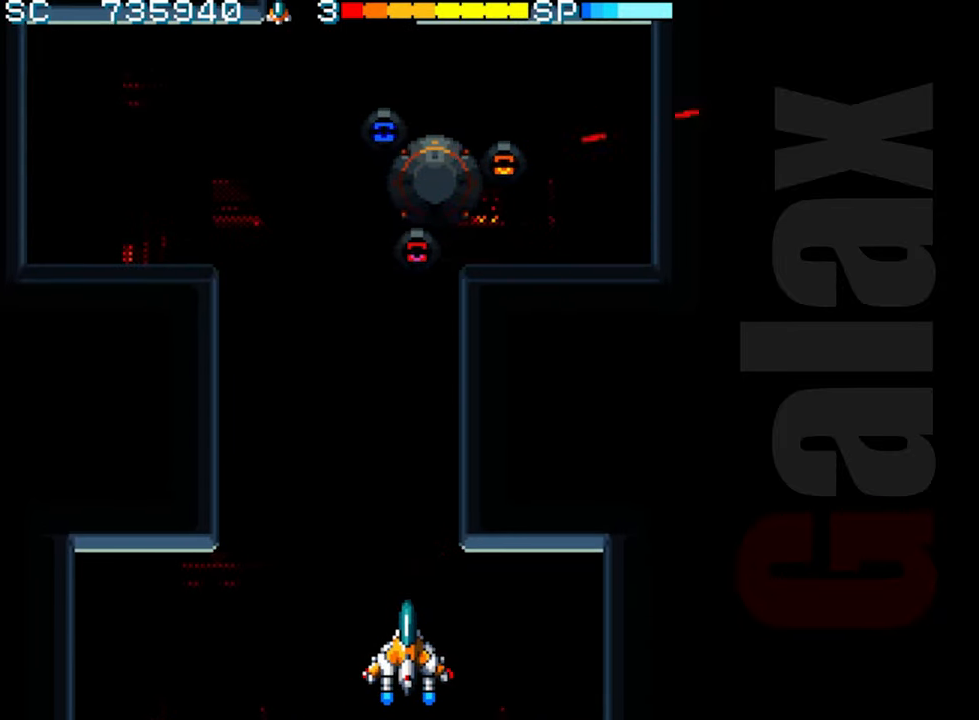
{"buttons": [], "left_stick": "center", "events": [[300, "R2", "down"], [367, "R2", "up"]]}
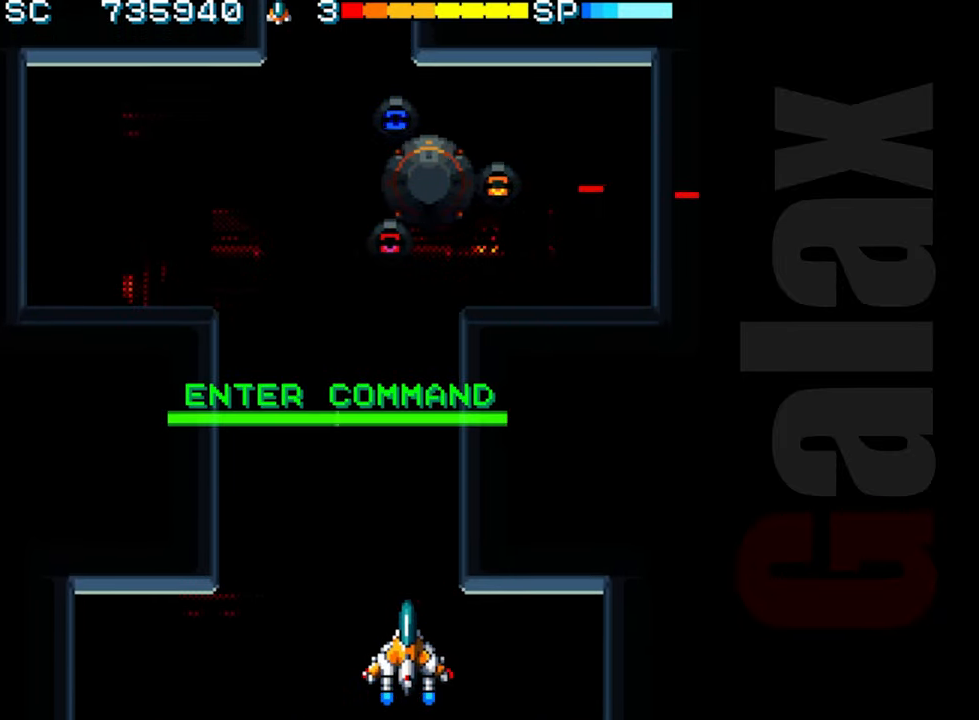
{"buttons": ["R2"], "left_stick": "center", "events": [[233, "B", "down"], [267, "B", "up"], [333, "B", "down"], [350, "X", "down"], [417, "B", "up"], [417, "R2", "down"], [483, "X", "up"]]}
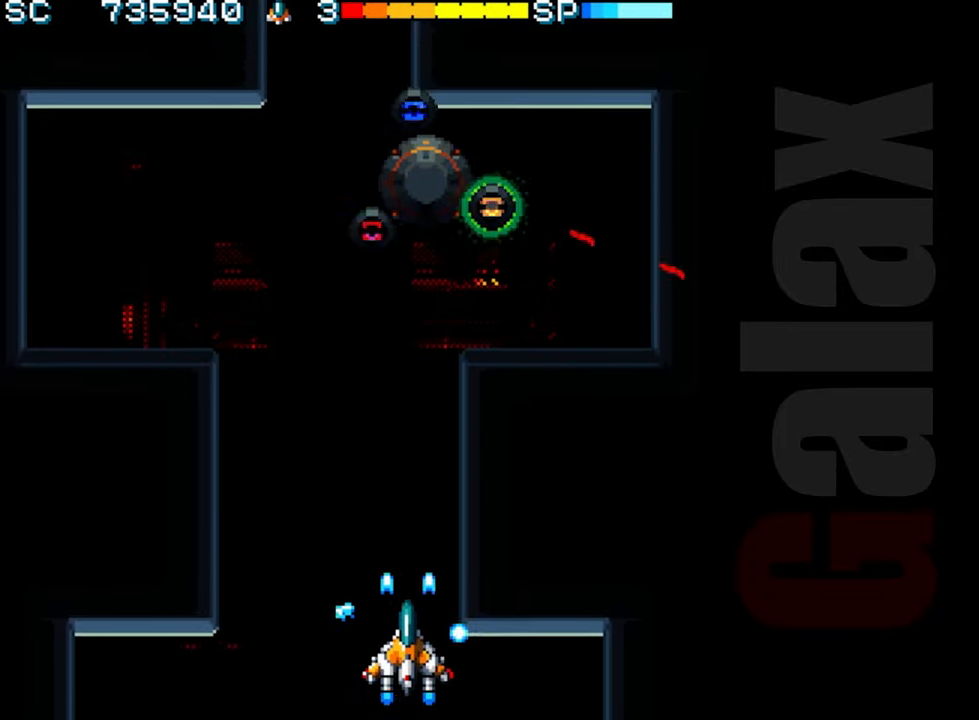
{"buttons": ["R2"], "left_stick": "center", "events": [[17, "R2", "up"], [417, "R2", "down"]]}
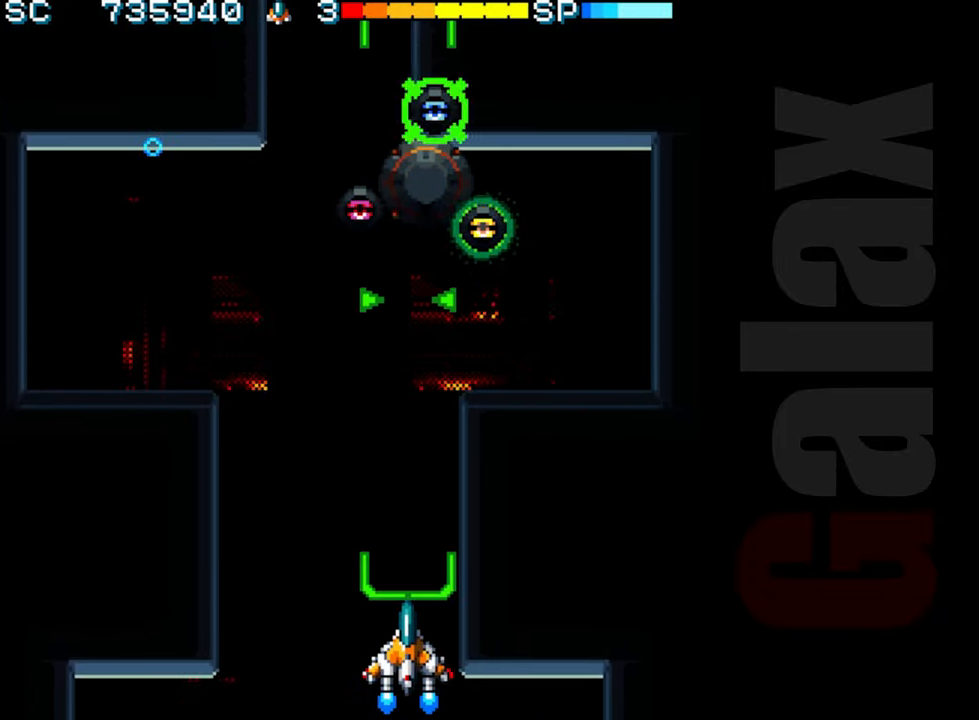
{"buttons": ["R2"], "left_stick": "up", "events": [[117, "left_stick", "left"], [217, "left_stick", "center"], [400, "left_stick", "up"]]}
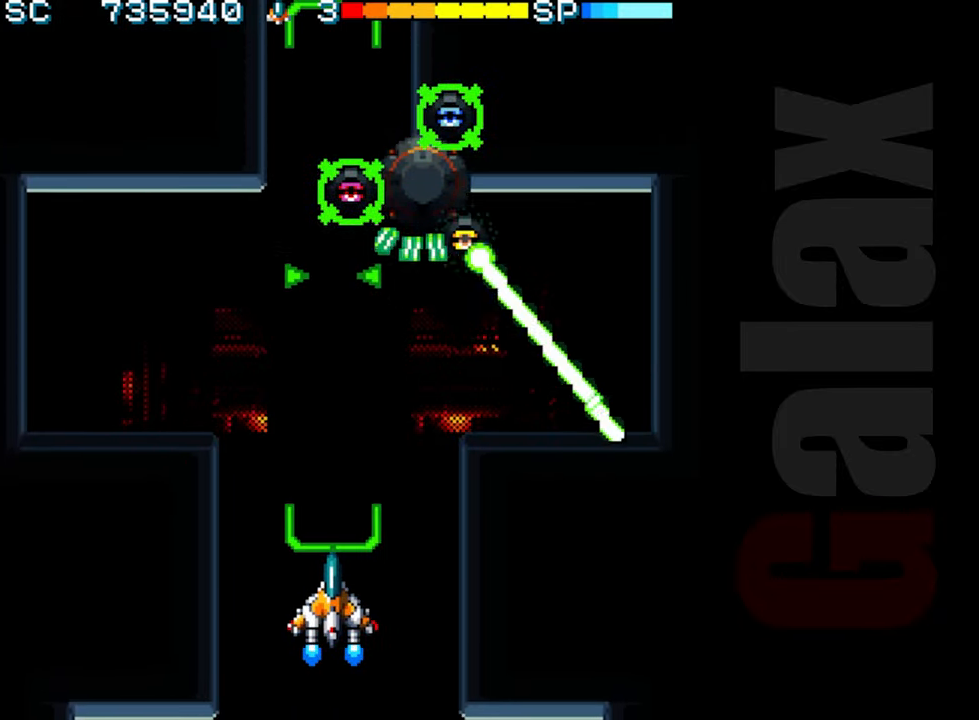
{"buttons": ["R2"], "left_stick": "down", "events": [[333, "left_stick", "center"], [483, "left_stick", "down"]]}
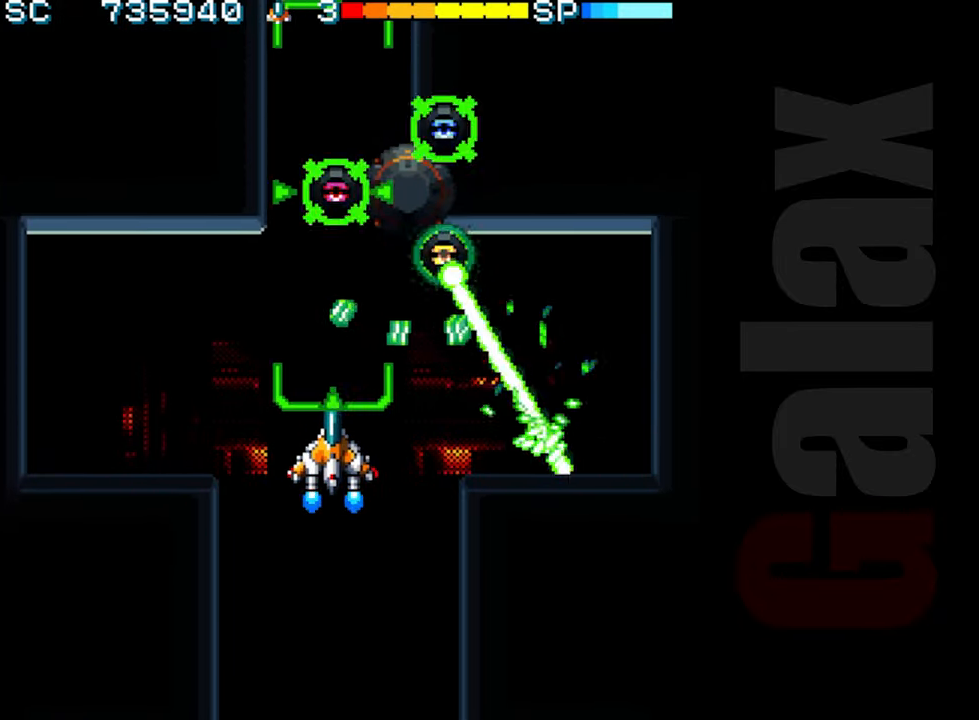
{"buttons": ["B", "X", "R2"], "left_stick": "center", "events": [[100, "left_stick", "center"], [283, "R2", "up"], [417, "B", "down"], [433, "X", "down"], [467, "R2", "down"]]}
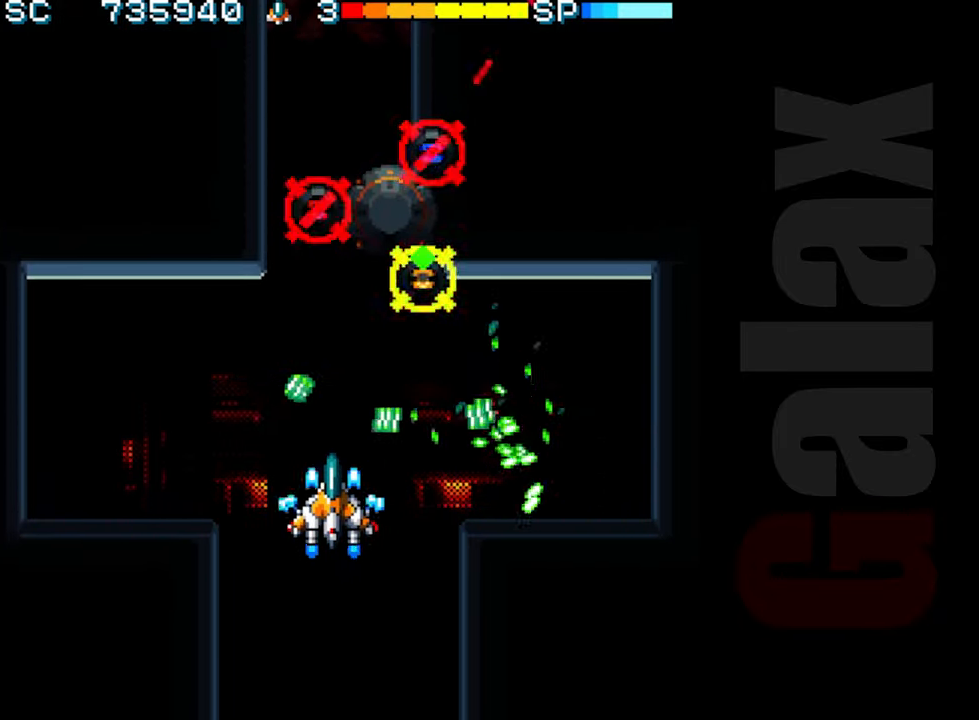
{"buttons": ["R2"], "left_stick": "center", "events": [[50, "B", "up"], [50, "R2", "up"], [50, "X", "up"], [267, "R2", "down"]]}
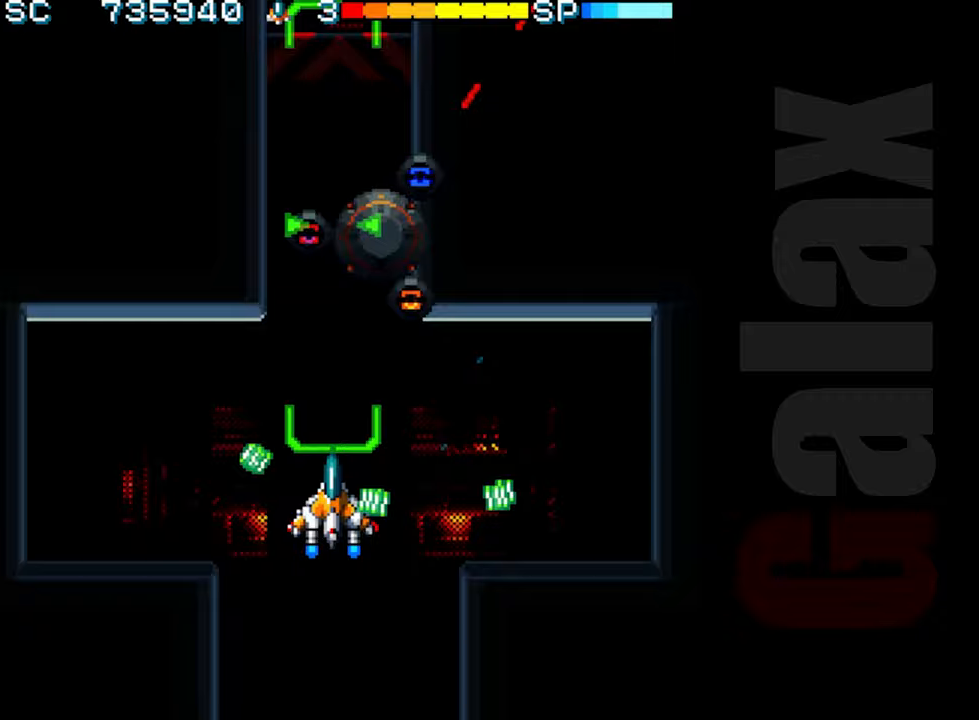
{"buttons": ["R2"], "left_stick": "center", "events": [[33, "left_stick", "up"], [167, "left_stick", "right"], [300, "left_stick", "center"]]}
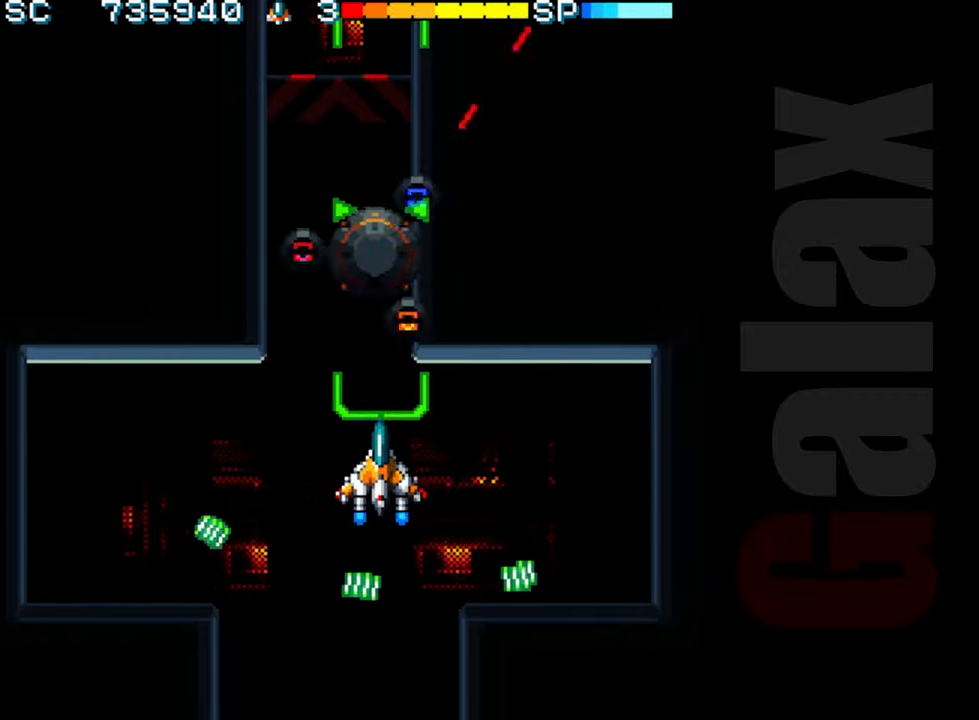
{"buttons": ["R2"], "left_stick": "down", "events": [[400, "left_stick", "down"]]}
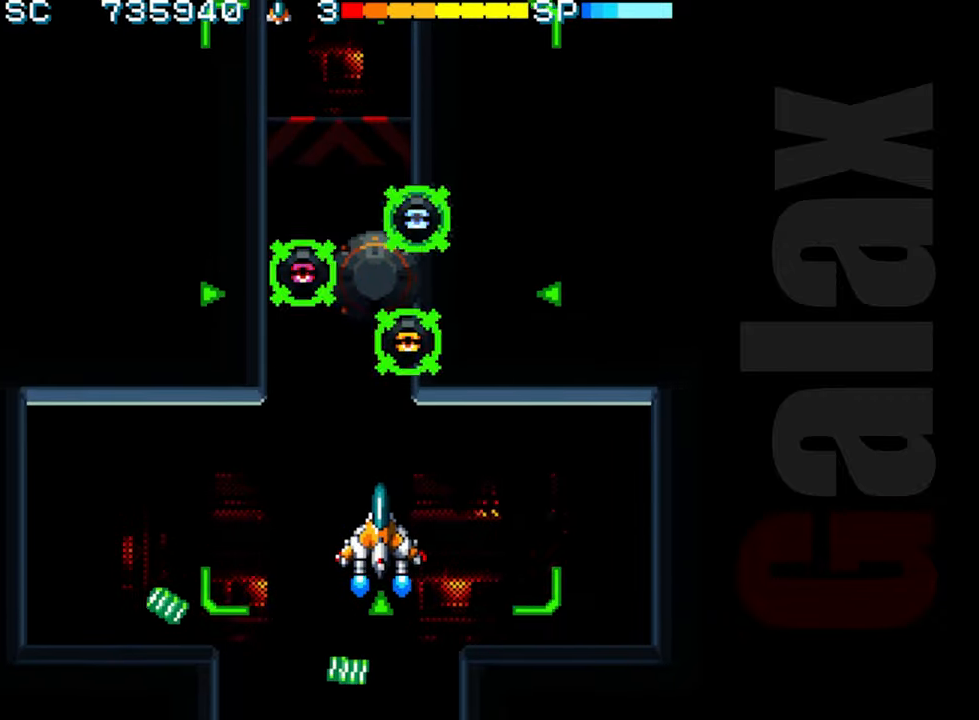
{"buttons": ["B", "X", "R2"], "left_stick": "down", "events": [[83, "left_stick", "center"], [183, "R2", "up"], [283, "left_stick", "up"], [400, "left_stick", "down"], [450, "B", "down"], [450, "X", "down"], [467, "R2", "down"]]}
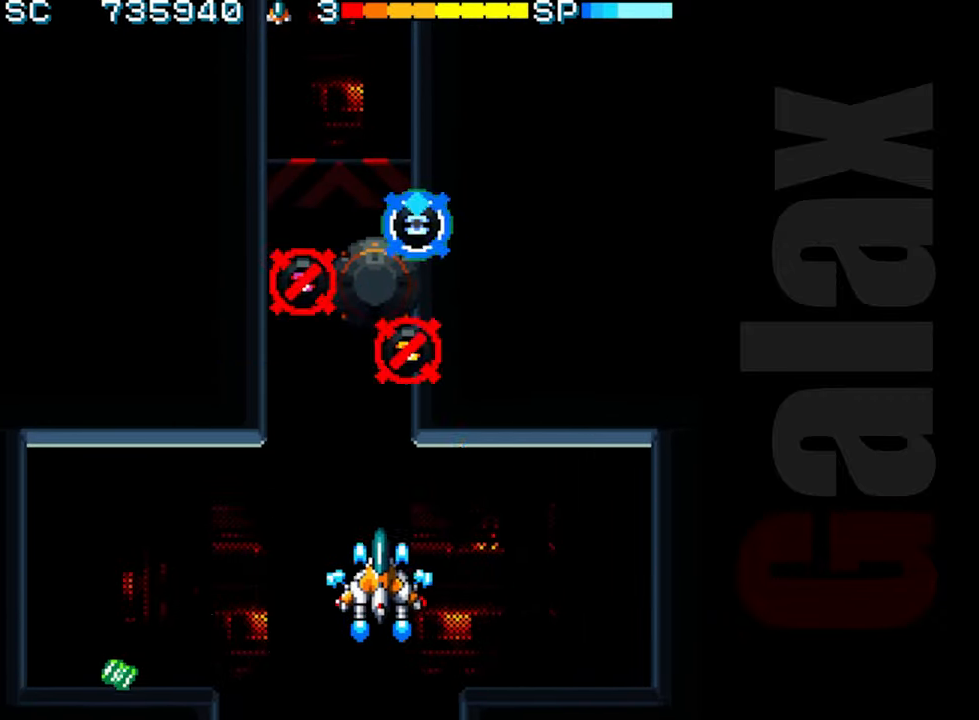
{"buttons": [], "left_stick": "center", "events": [[50, "R2", "up"], [50, "X", "up"], [50, "left_stick", "center"], [67, "B", "up"], [233, "left_stick", "down-left"], [383, "left_stick", "center"]]}
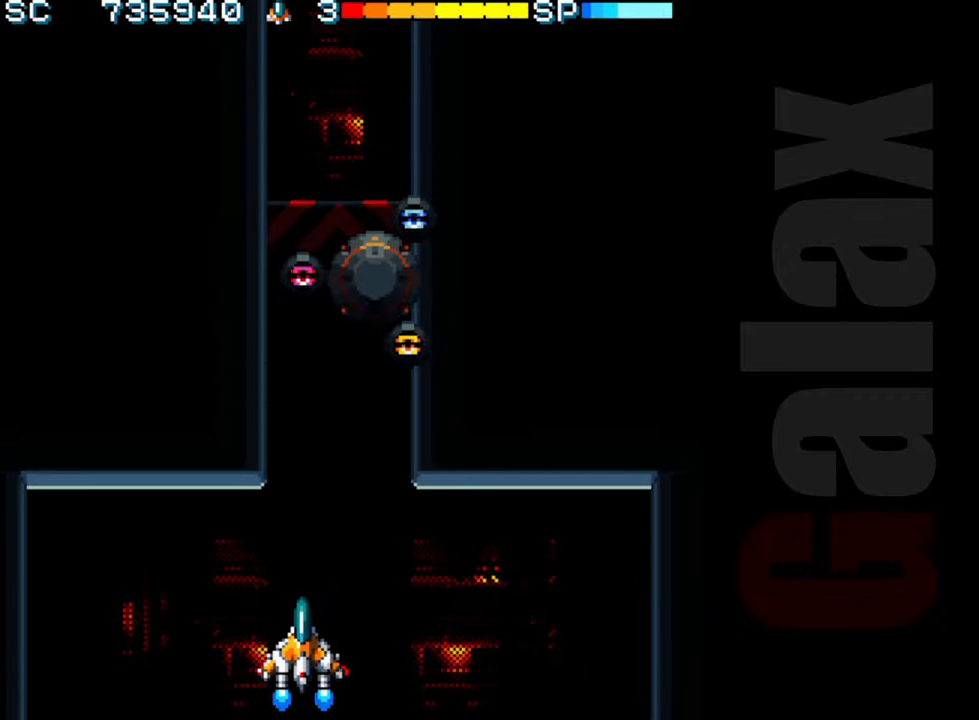
{"buttons": ["B", "X"], "left_stick": "center", "events": [[33, "R2", "down"], [83, "R2", "up"], [283, "B", "down"], [350, "B", "up"], [433, "B", "down"], [433, "X", "down"]]}
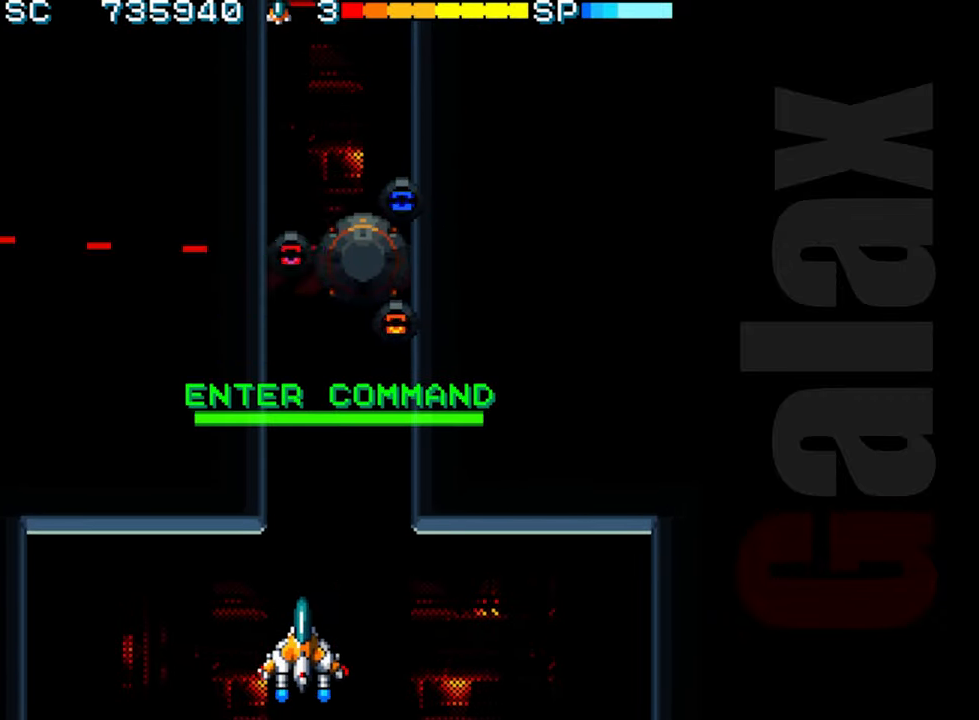
{"buttons": [], "left_stick": "center", "events": [[17, "B", "up"], [17, "R2", "down"], [133, "X", "up"], [150, "R2", "up"], [183, "left_stick", "right"], [267, "left_stick", "center"], [350, "R2", "down"], [433, "R2", "up"]]}
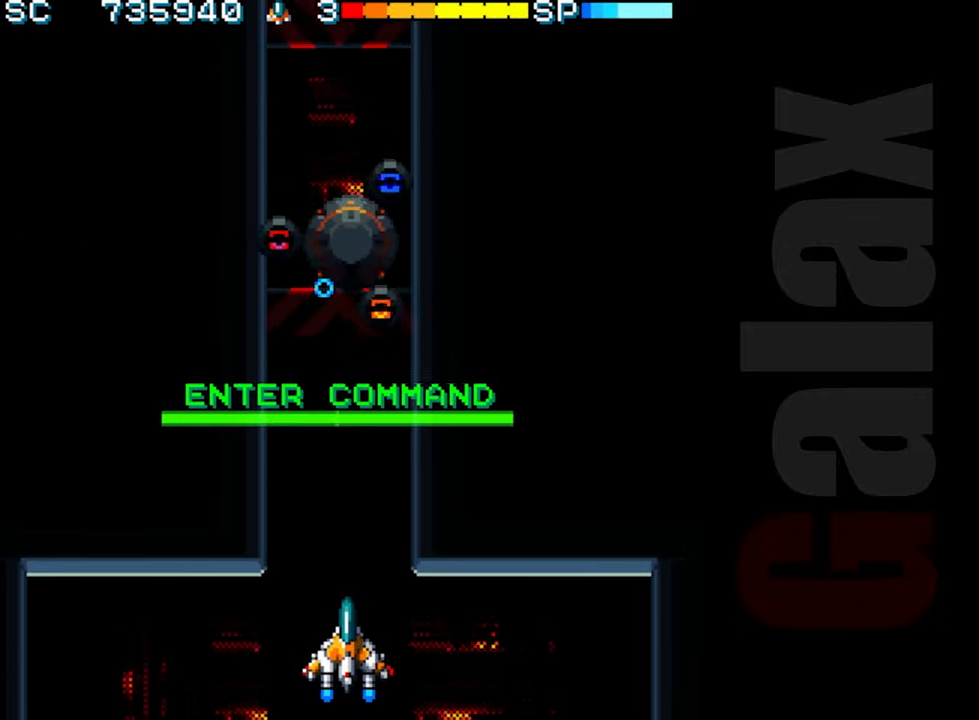
{"buttons": ["R2"], "left_stick": "center", "events": [[117, "B", "down"], [150, "X", "down"], [217, "R2", "down"], [267, "B", "up"], [300, "R2", "up"], [300, "X", "up"], [483, "R2", "down"]]}
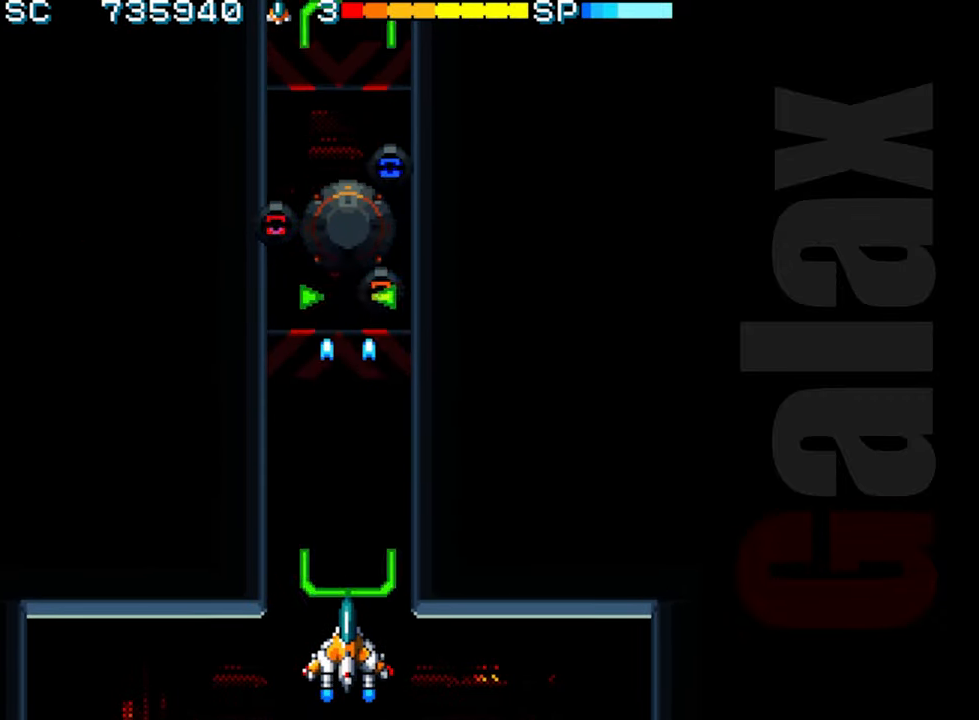
{"buttons": [], "left_stick": "center", "events": [[83, "R2", "up"]]}
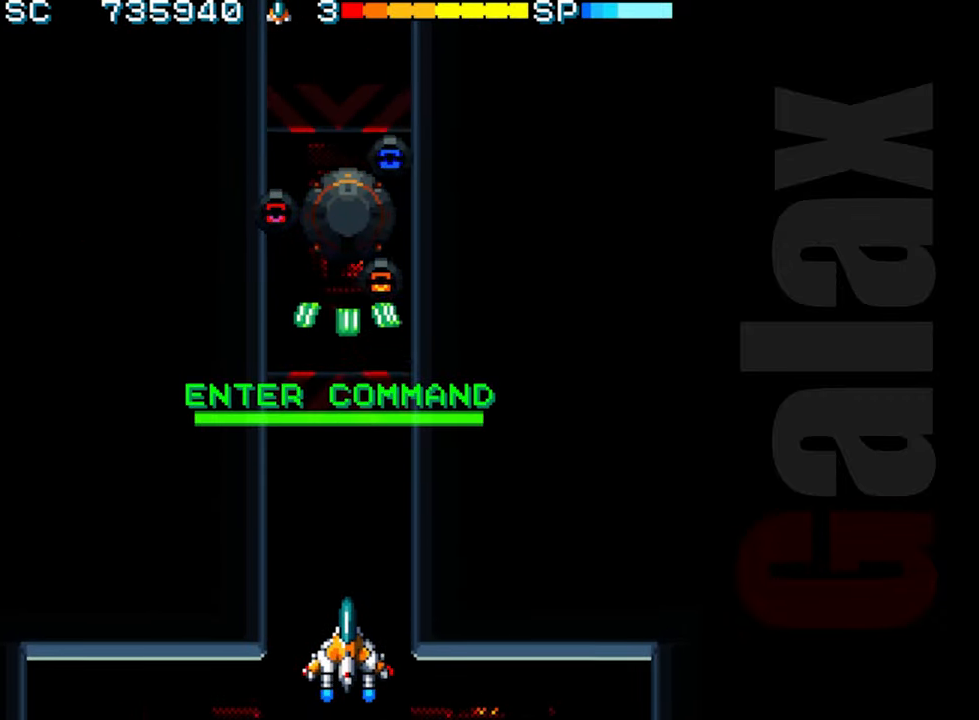
{"buttons": [], "left_stick": "center", "events": [[117, "left_stick", "up"], [183, "left_stick", "center"], [233, "left_stick", "down"], [283, "B", "down"], [283, "X", "down"], [300, "R2", "down"], [350, "left_stick", "center"], [383, "B", "up"], [383, "R2", "up"], [383, "X", "up"]]}
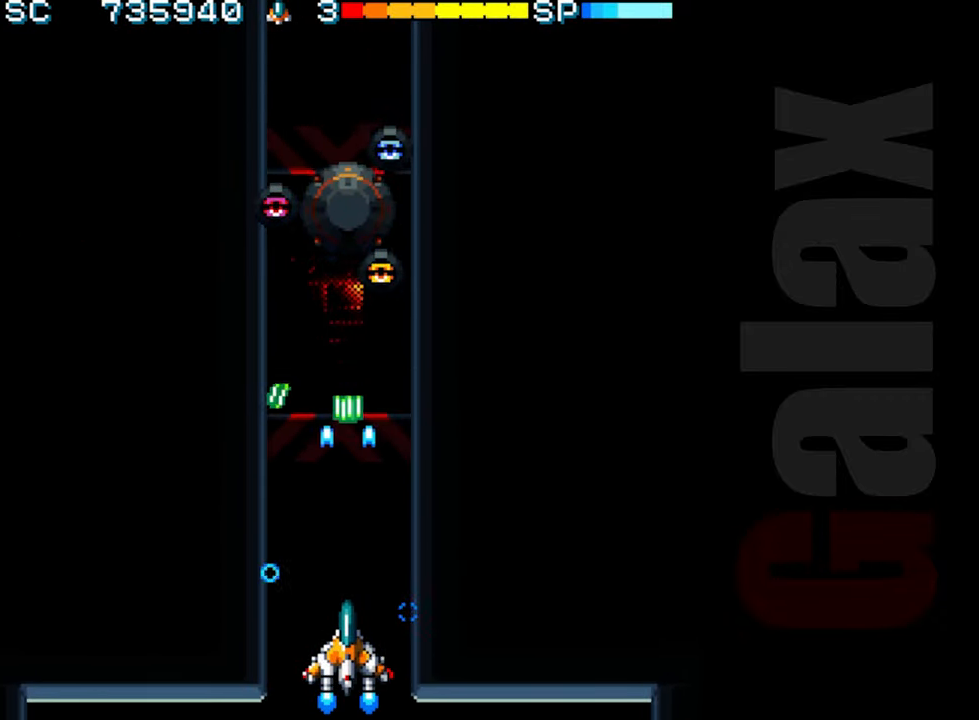
{"buttons": [], "left_stick": "center", "events": [[50, "left_stick", "left"], [117, "left_stick", "center"]]}